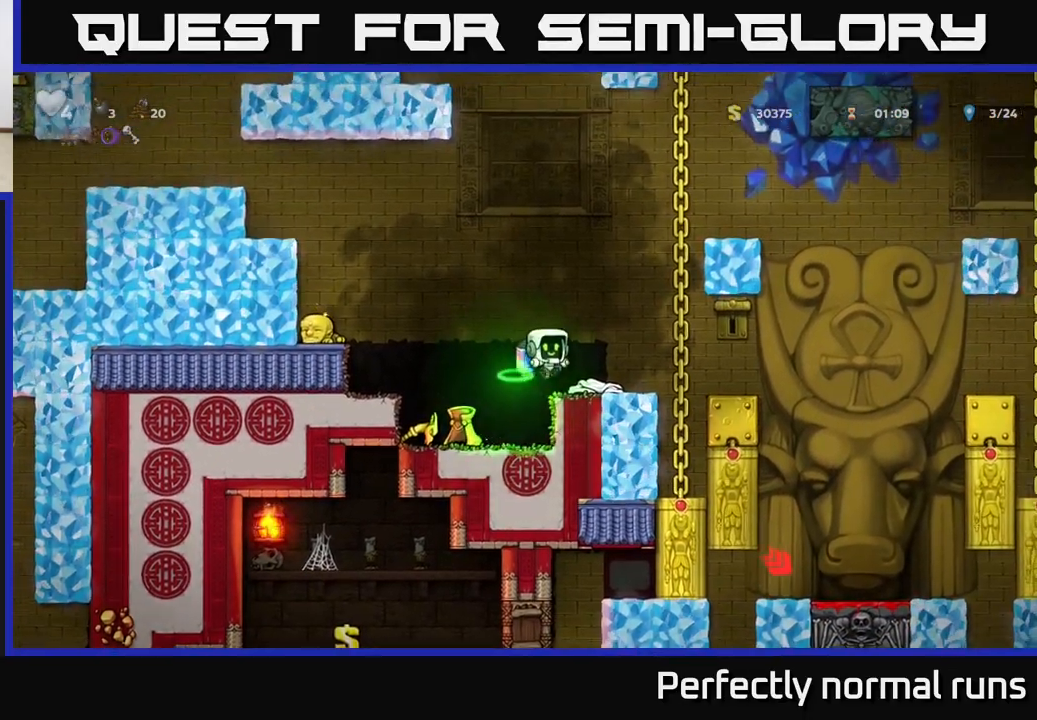
Gameplay with a controller (Xbox layout); each line is a JSON object with the inputs held at the frame after it. "events" lists button and stick changes between this image and that frame as [ms after this image, input, new state], when the widget could be followed in between.
{"buttons": [], "left_stick": "right", "right_stick": "center", "events": [[50, "left_stick", "center"], [383, "left_stick", "right"]]}
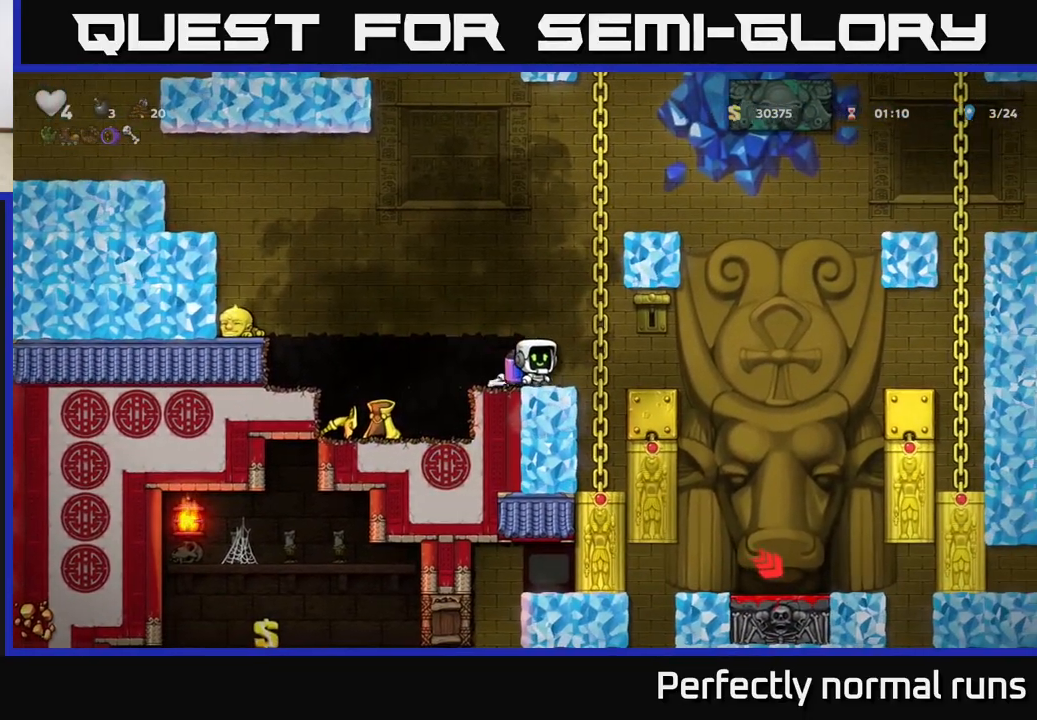
{"buttons": [], "left_stick": "right", "right_stick": "center", "events": [[67, "A", "down"], [167, "A", "up"]]}
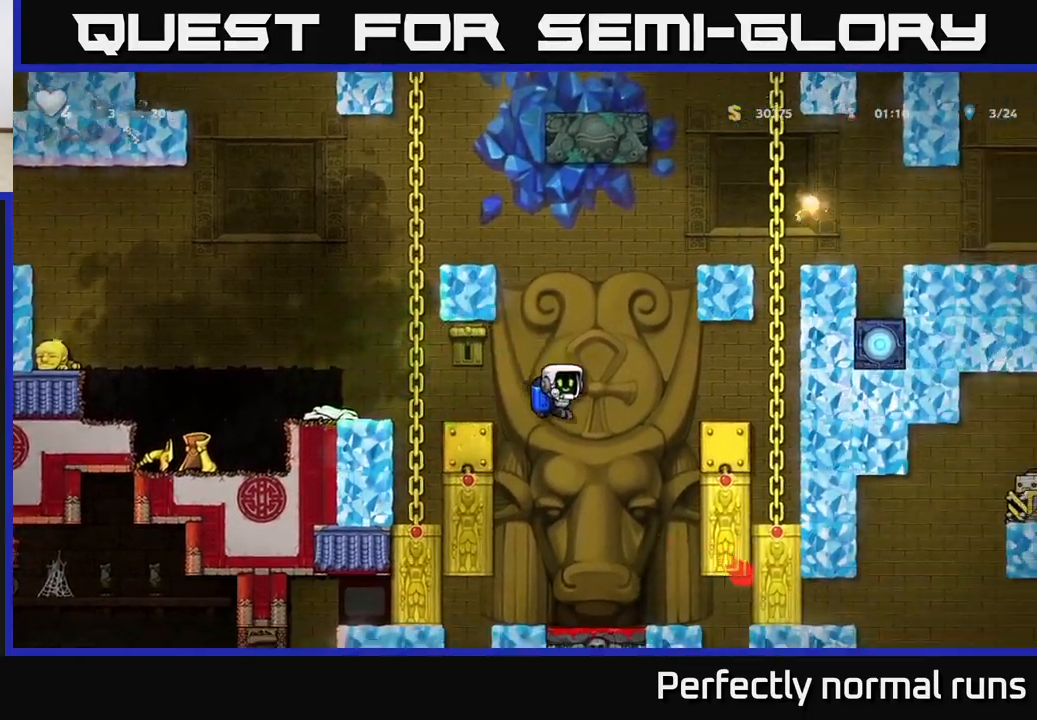
{"buttons": ["A"], "left_stick": "center", "right_stick": "center", "events": [[33, "left_stick", "center"], [417, "A", "down"]]}
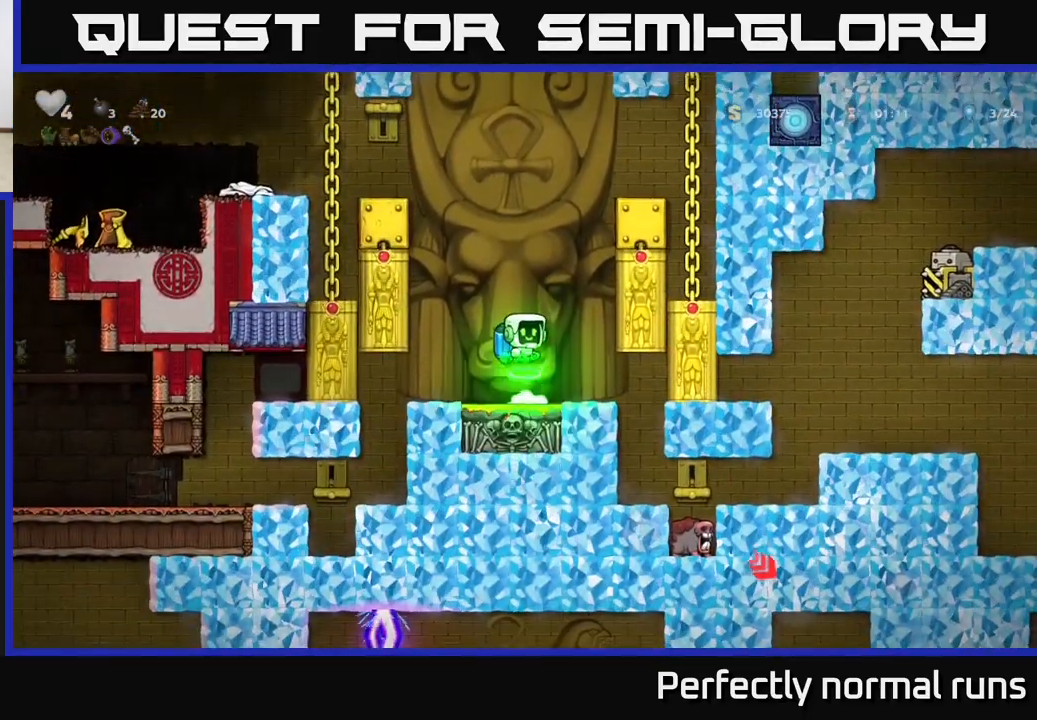
{"buttons": [], "left_stick": "center", "right_stick": "center", "events": [[33, "A", "up"], [233, "left_stick", "right"], [483, "left_stick", "center"]]}
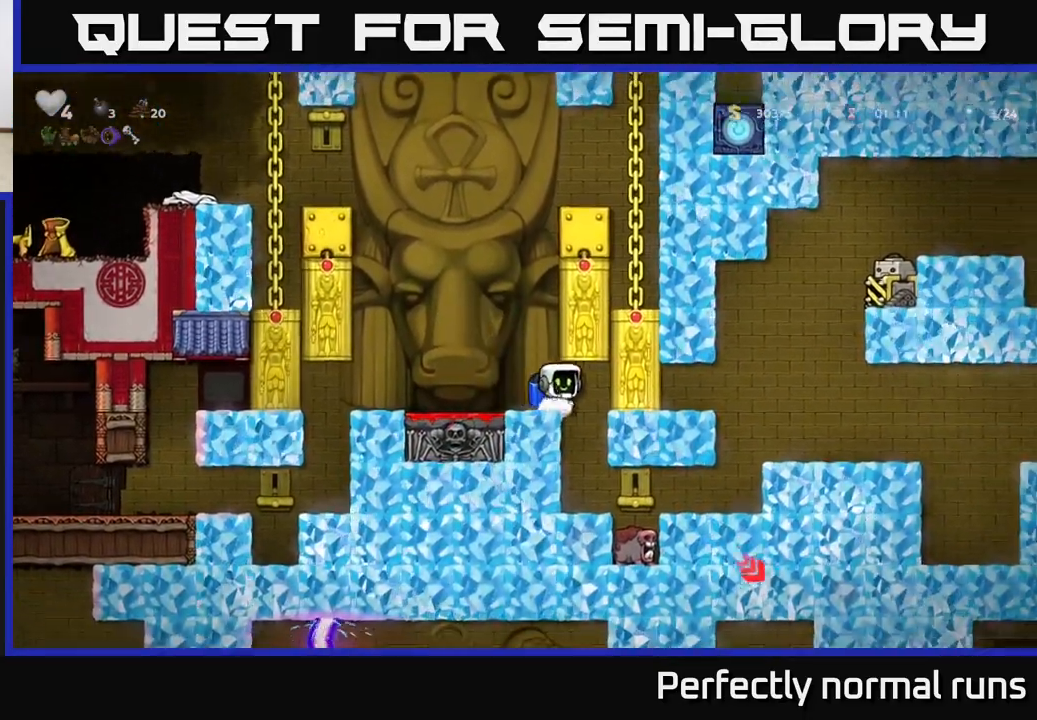
{"buttons": [], "left_stick": "center", "right_stick": "center", "events": []}
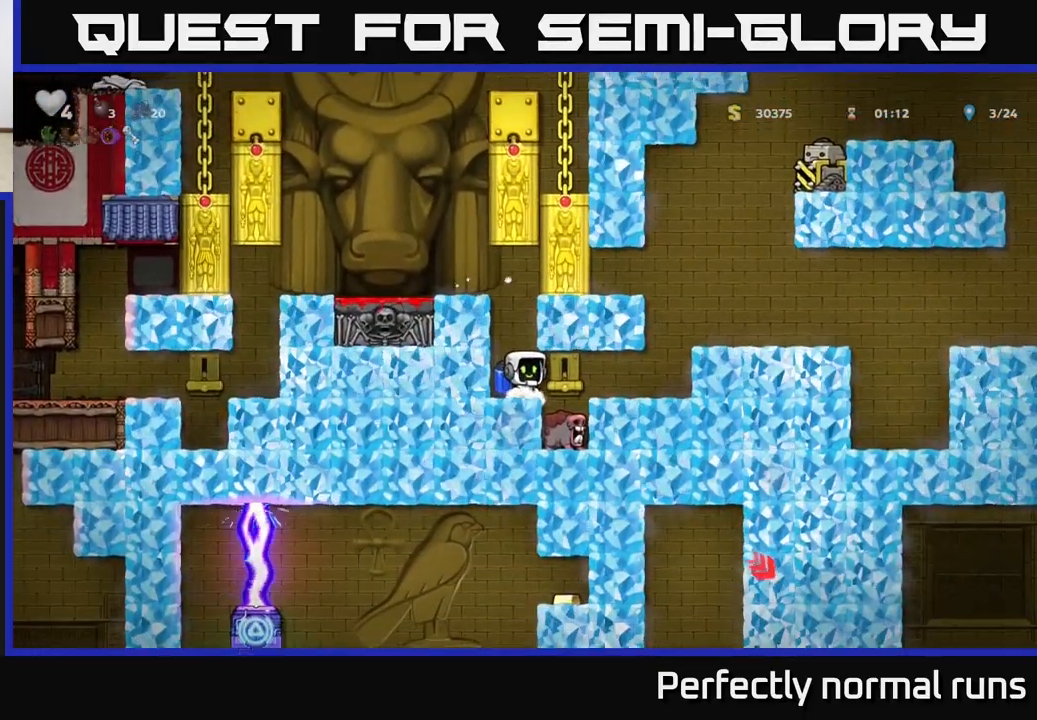
{"buttons": [], "left_stick": "right", "right_stick": "center", "events": [[167, "left_stick", "right"], [367, "A", "down"], [467, "A", "up"]]}
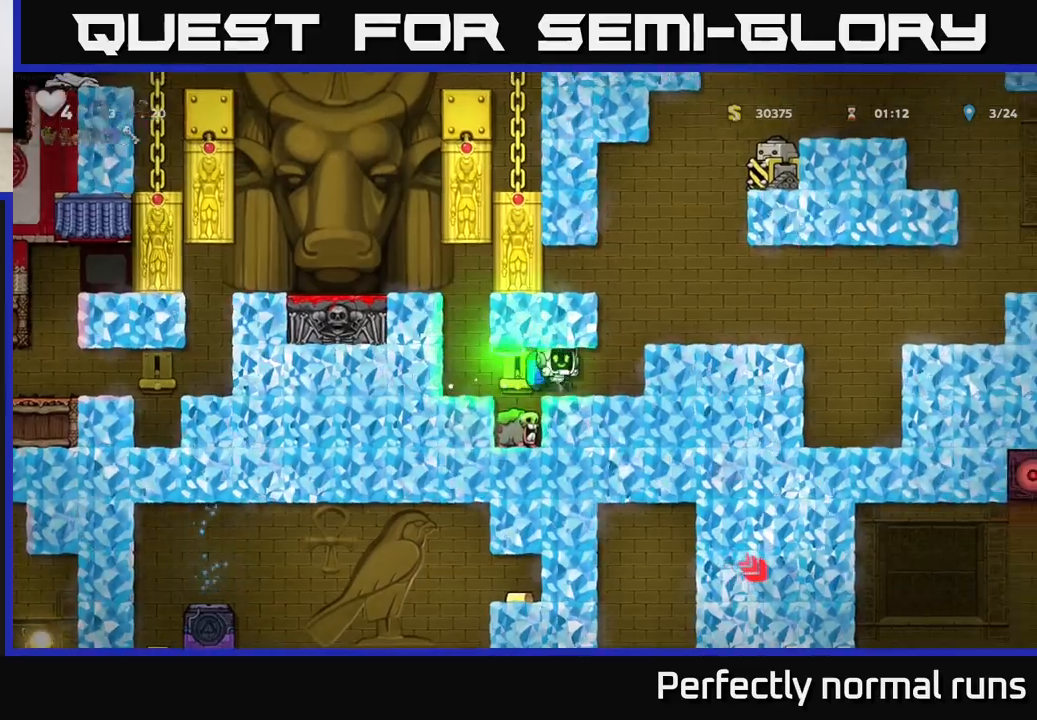
{"buttons": [], "left_stick": "right", "right_stick": "center", "events": [[150, "A", "down"], [300, "A", "up"]]}
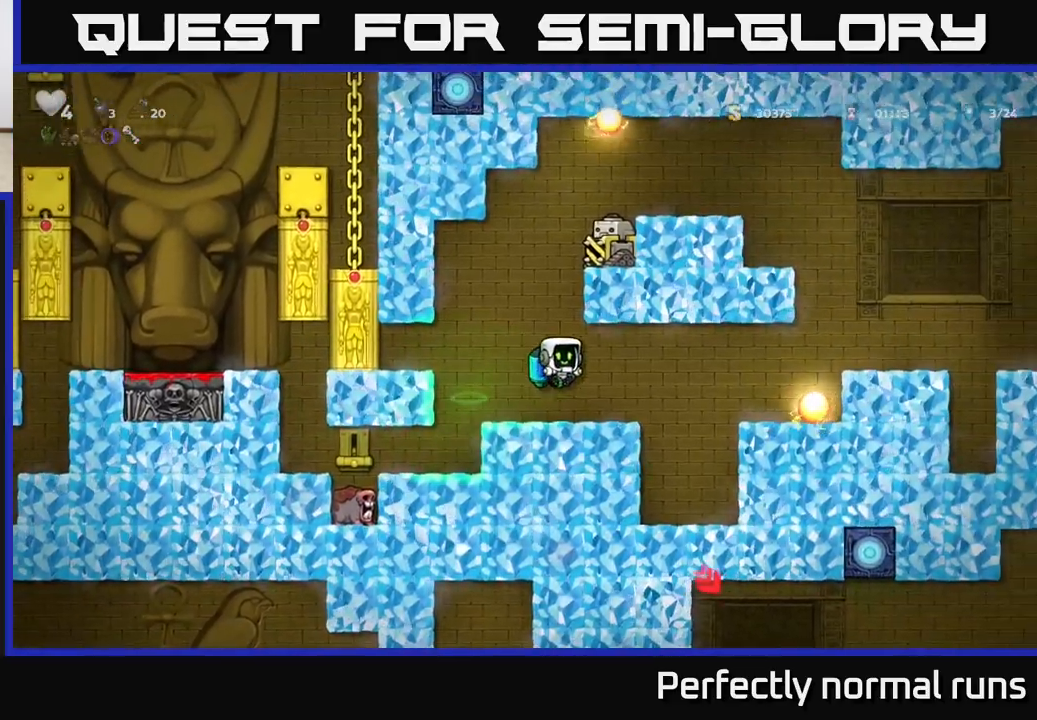
{"buttons": [], "left_stick": "center", "right_stick": "center", "events": [[200, "A", "down"], [317, "A", "up"], [433, "left_stick", "center"]]}
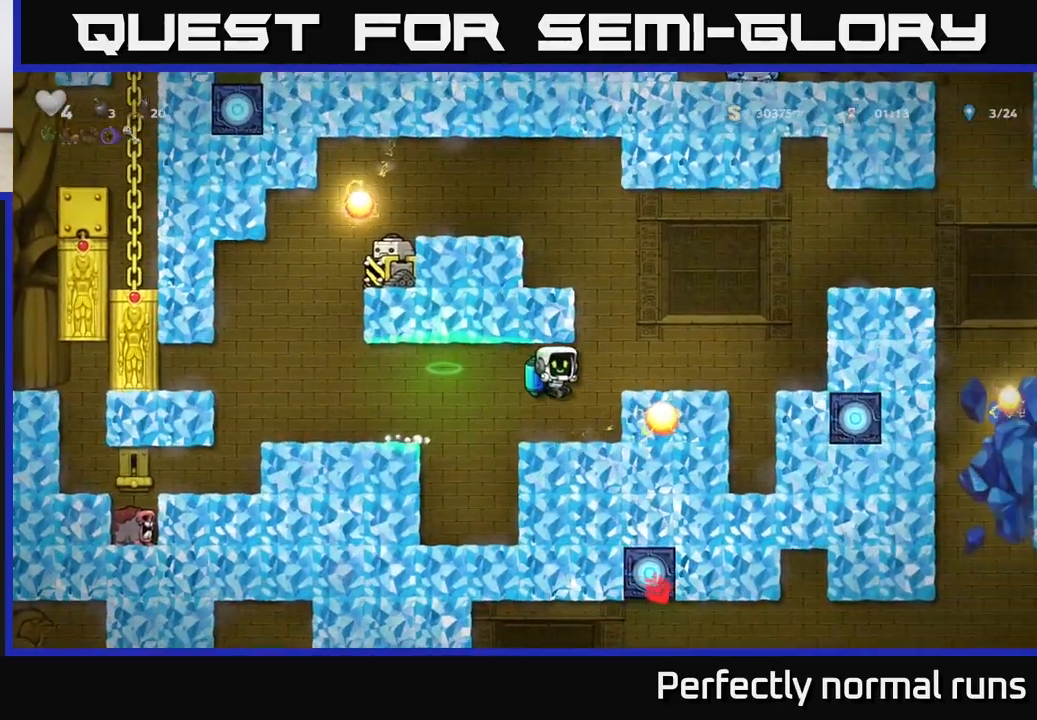
{"buttons": [], "left_stick": "right", "right_stick": "center", "events": [[283, "left_stick", "right"]]}
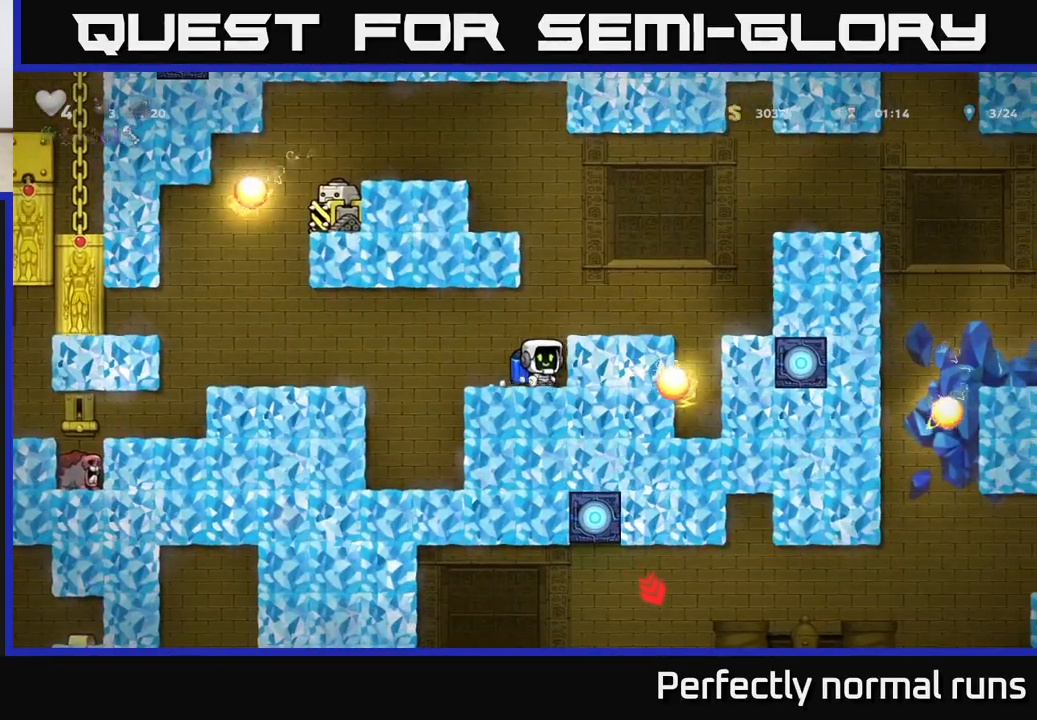
{"buttons": [], "left_stick": "right", "right_stick": "center", "events": [[67, "A", "down"], [200, "A", "up"], [300, "left_stick", "center"], [450, "left_stick", "right"]]}
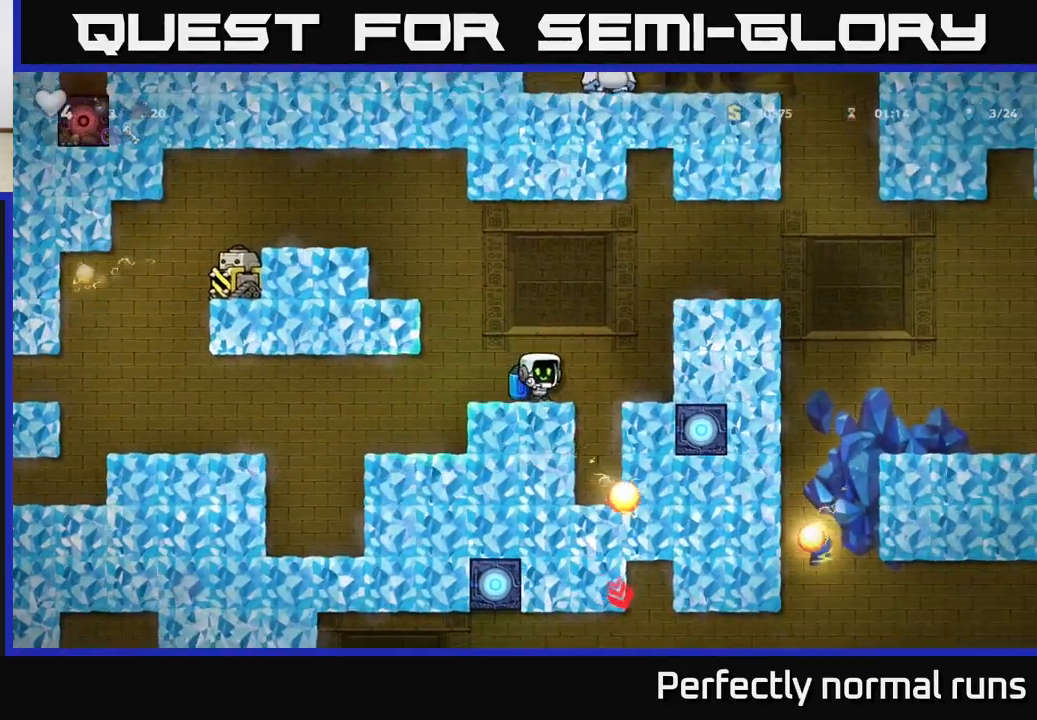
{"buttons": [], "left_stick": "right", "right_stick": "center", "events": [[17, "A", "down"], [133, "A", "up"], [200, "A", "down"], [333, "A", "up"]]}
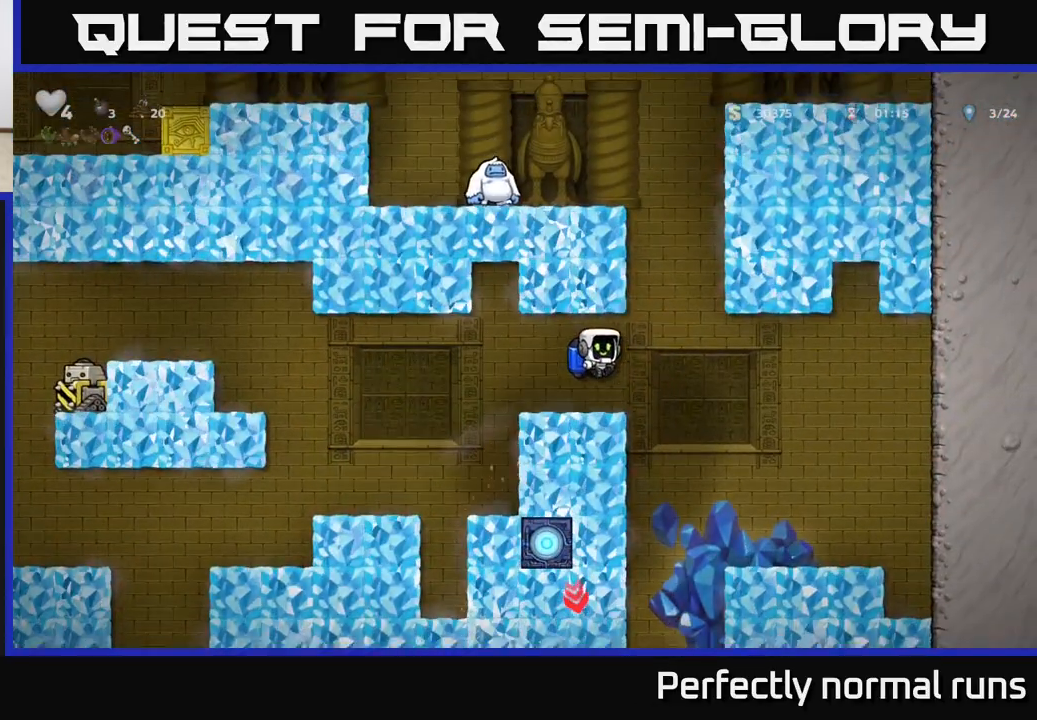
{"buttons": [], "left_stick": "left", "right_stick": "center", "events": [[433, "left_stick", "left"]]}
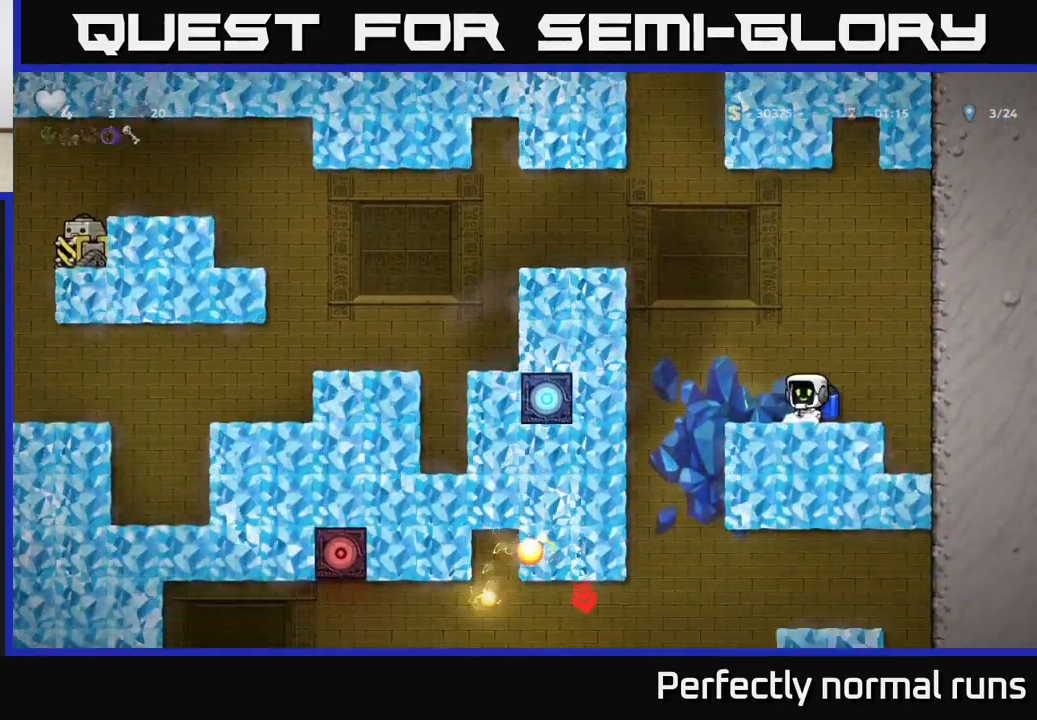
{"buttons": [], "left_stick": "left", "right_stick": "center", "events": [[50, "A", "down"], [117, "A", "up"], [283, "left_stick", "center"], [417, "left_stick", "left"]]}
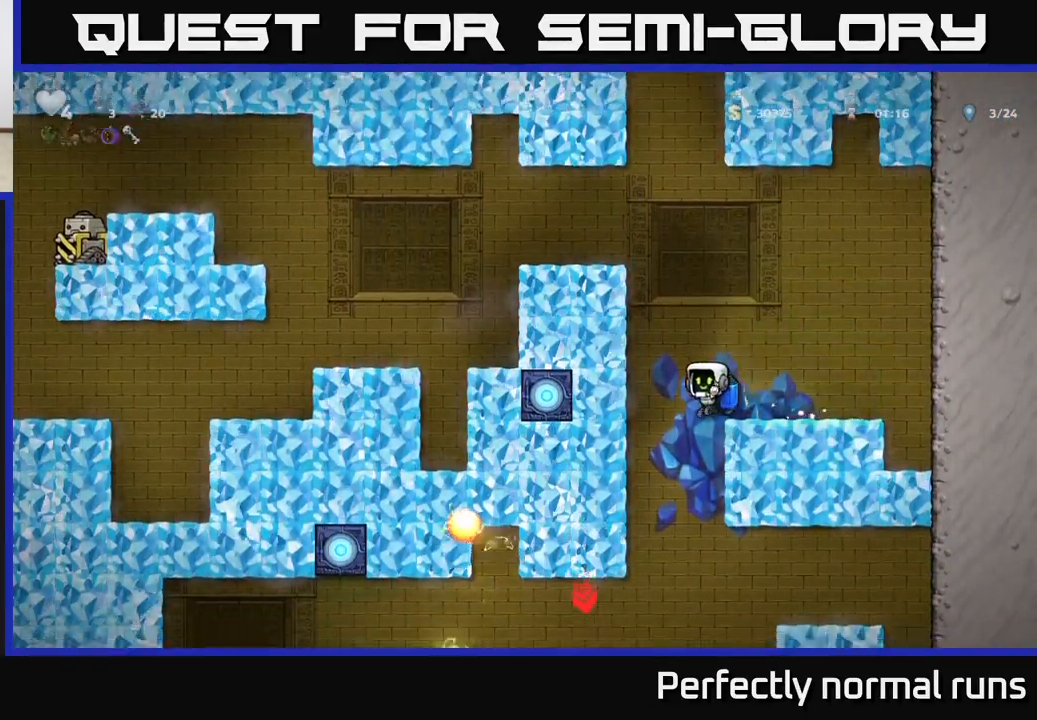
{"buttons": [], "left_stick": "right", "right_stick": "center", "events": [[50, "left_stick", "center"], [183, "left_stick", "right"], [283, "A", "down"], [383, "A", "up"]]}
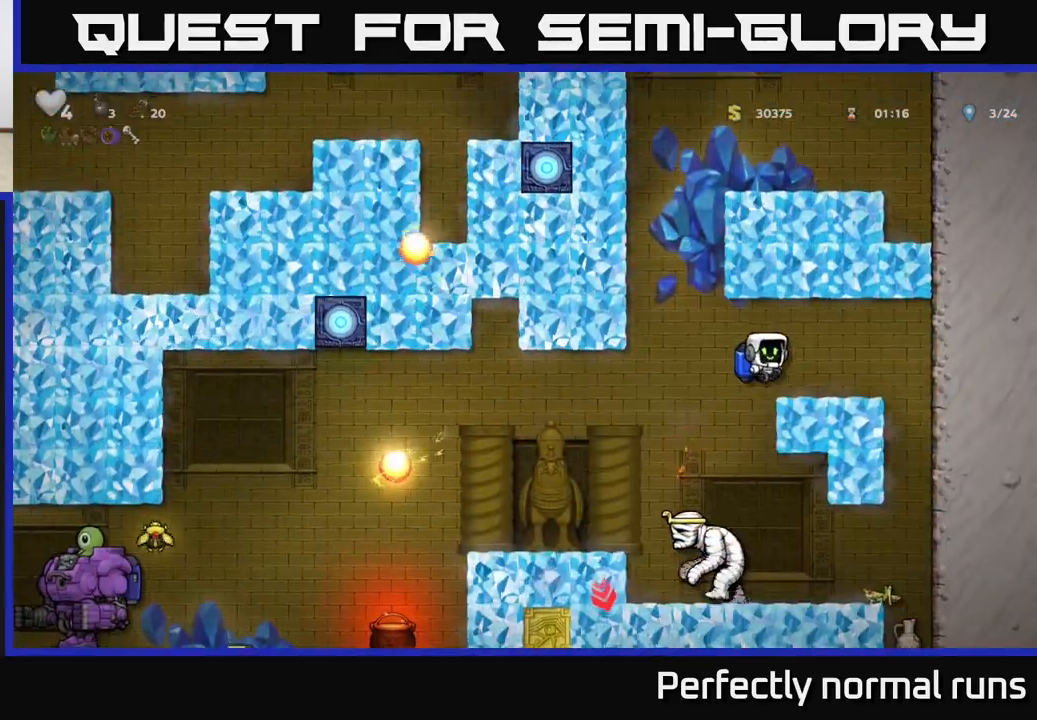
{"buttons": [], "left_stick": "center", "right_stick": "center", "events": [[167, "left_stick", "left"], [317, "left_stick", "center"]]}
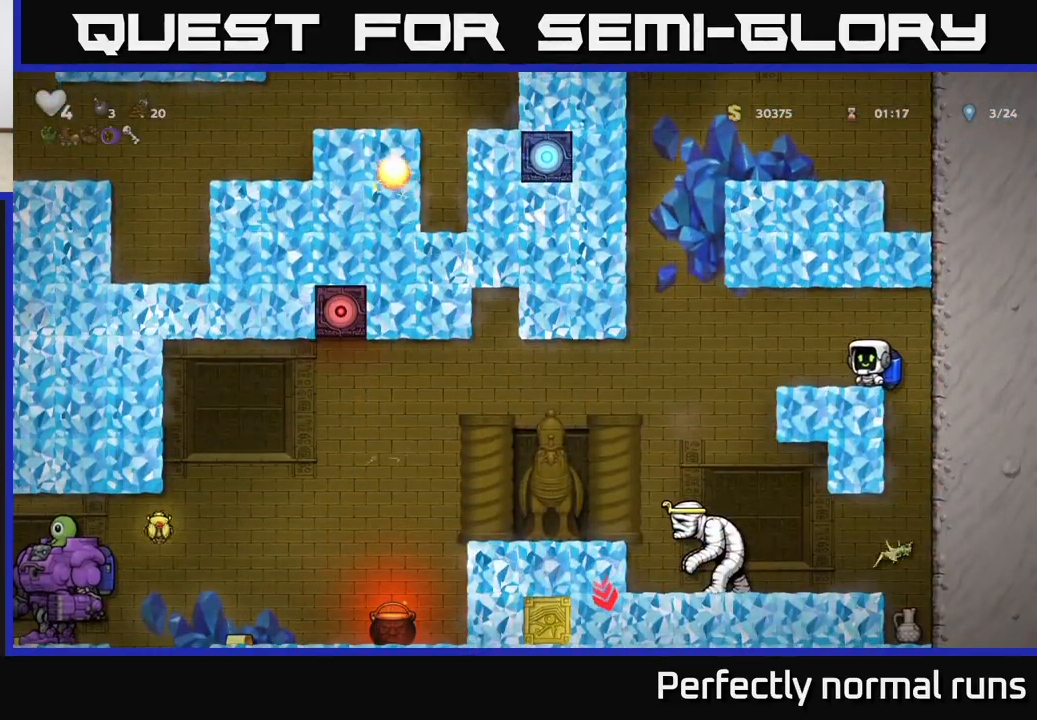
{"buttons": [], "left_stick": "center", "right_stick": "center", "events": [[50, "A", "down"], [183, "A", "up"], [250, "left_stick", "left"], [400, "left_stick", "center"]]}
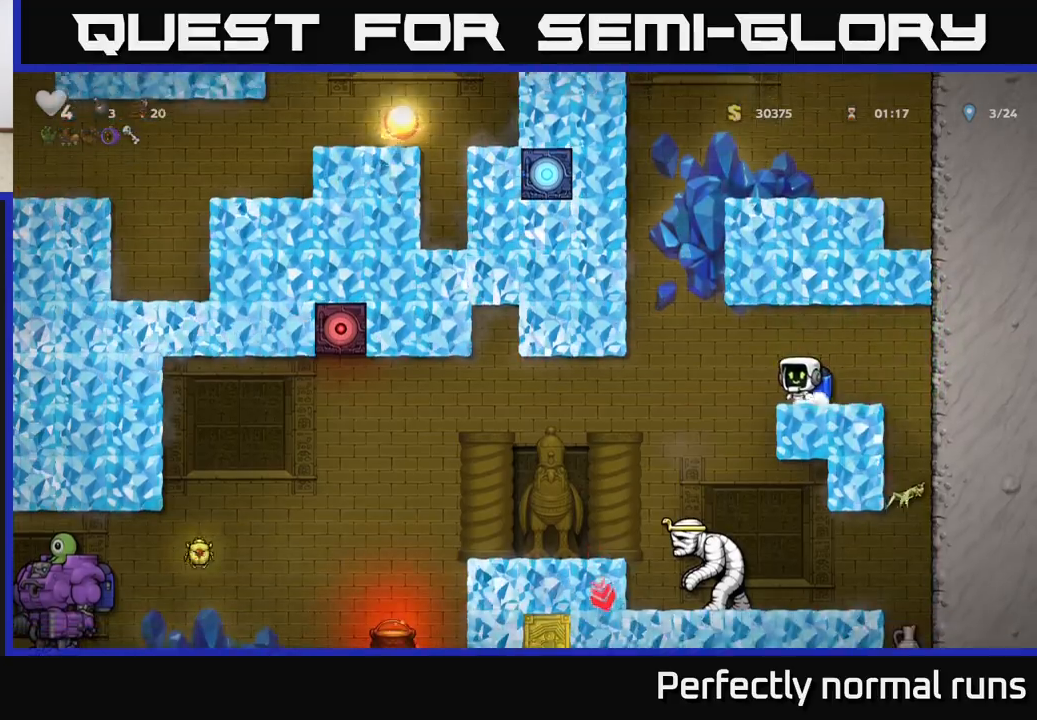
{"buttons": [], "left_stick": "left", "right_stick": "center", "events": [[333, "A", "down"], [333, "left_stick", "left"], [400, "A", "up"]]}
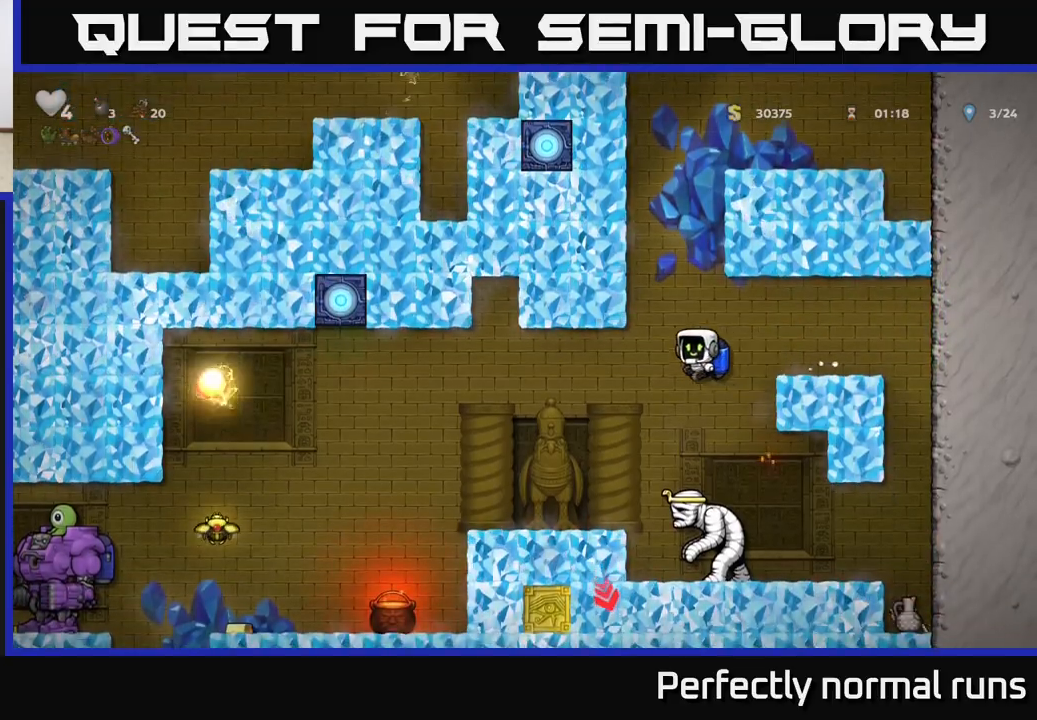
{"buttons": [], "left_stick": "left", "right_stick": "center", "events": [[333, "A", "down"], [417, "A", "up"]]}
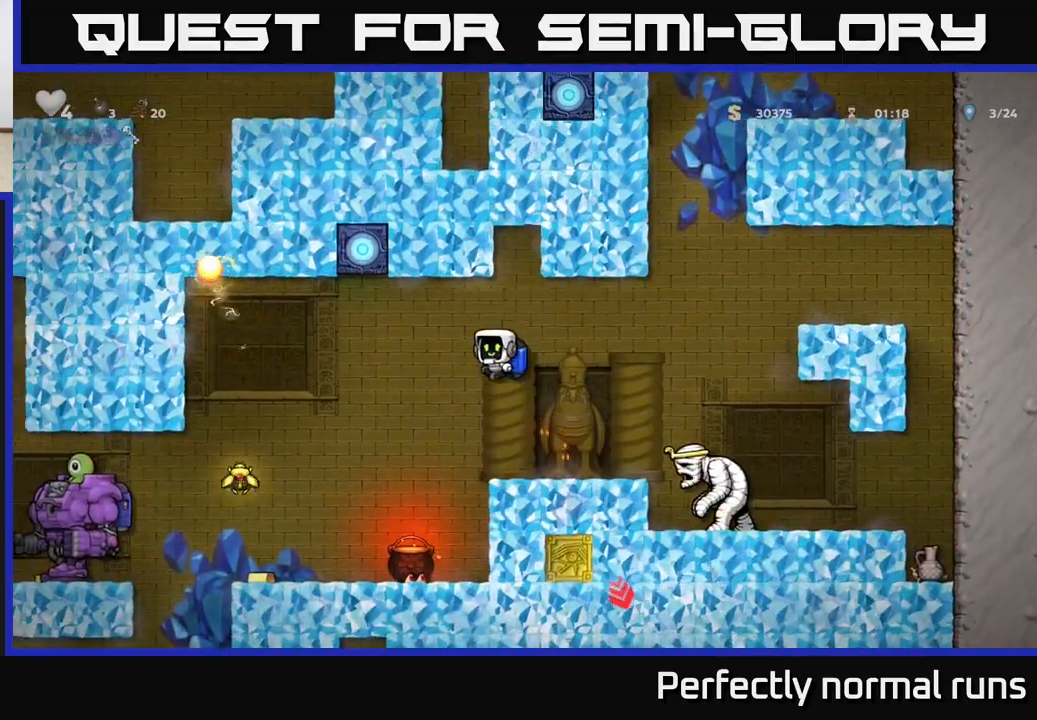
{"buttons": [], "left_stick": "center", "right_stick": "center", "events": [[217, "A", "down"], [283, "A", "up"], [433, "left_stick", "center"]]}
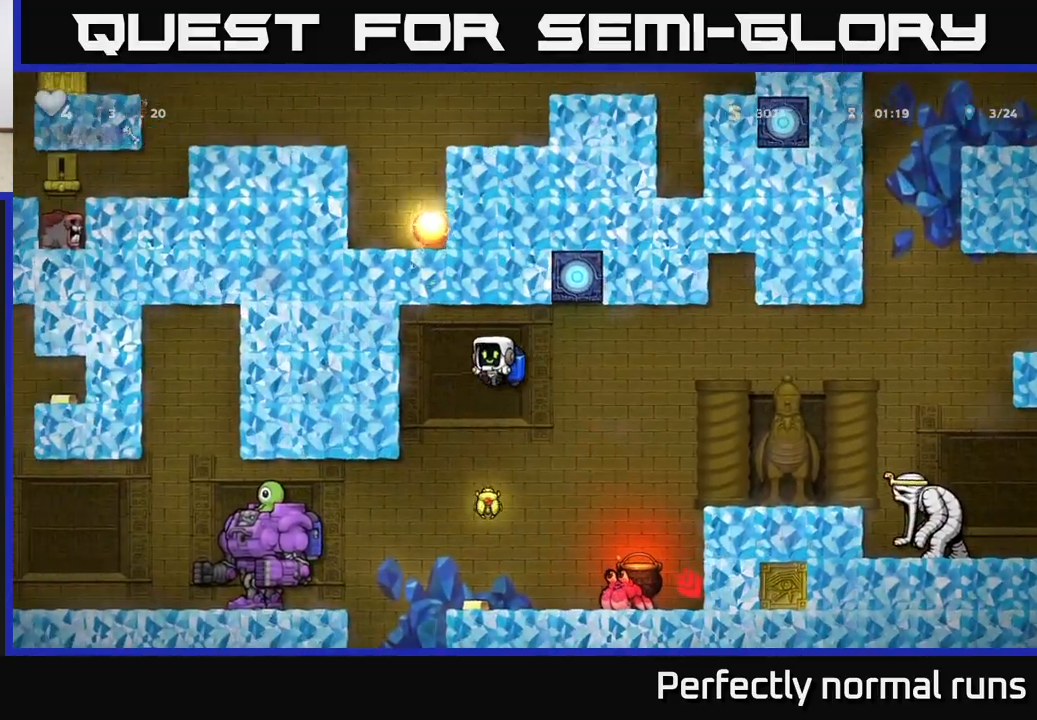
{"buttons": [], "left_stick": "center", "right_stick": "center", "events": [[83, "left_stick", "right"], [250, "left_stick", "left"], [317, "A", "down"], [417, "A", "up"], [483, "left_stick", "center"]]}
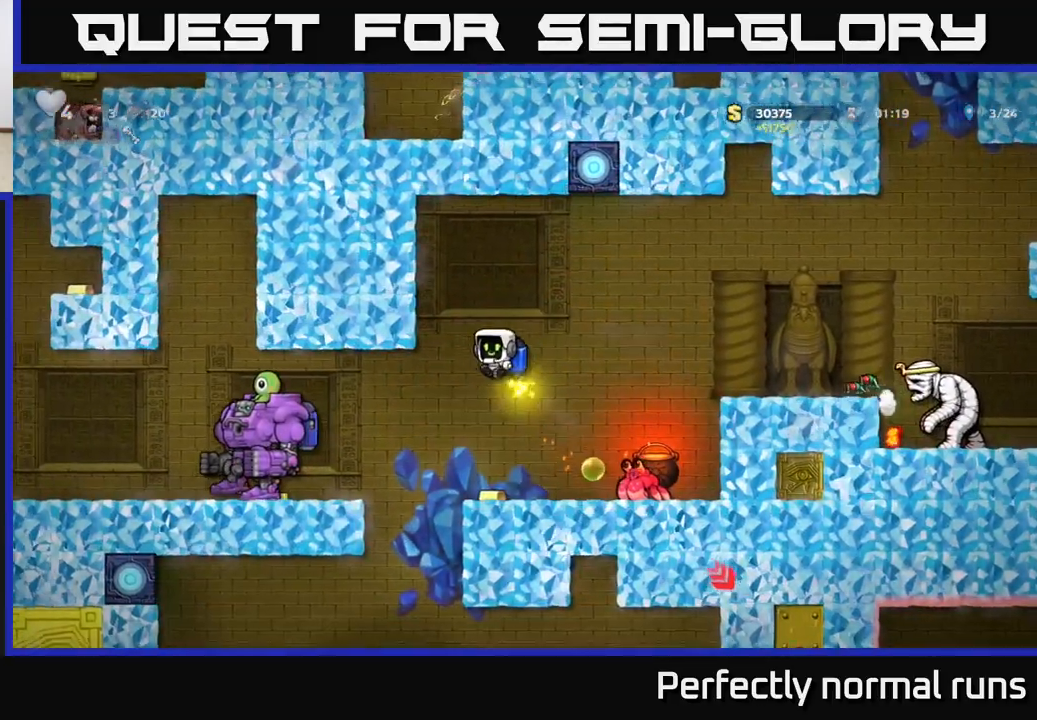
{"buttons": [], "left_stick": "right", "right_stick": "center", "events": [[117, "A", "down"], [233, "A", "up"], [233, "left_stick", "right"]]}
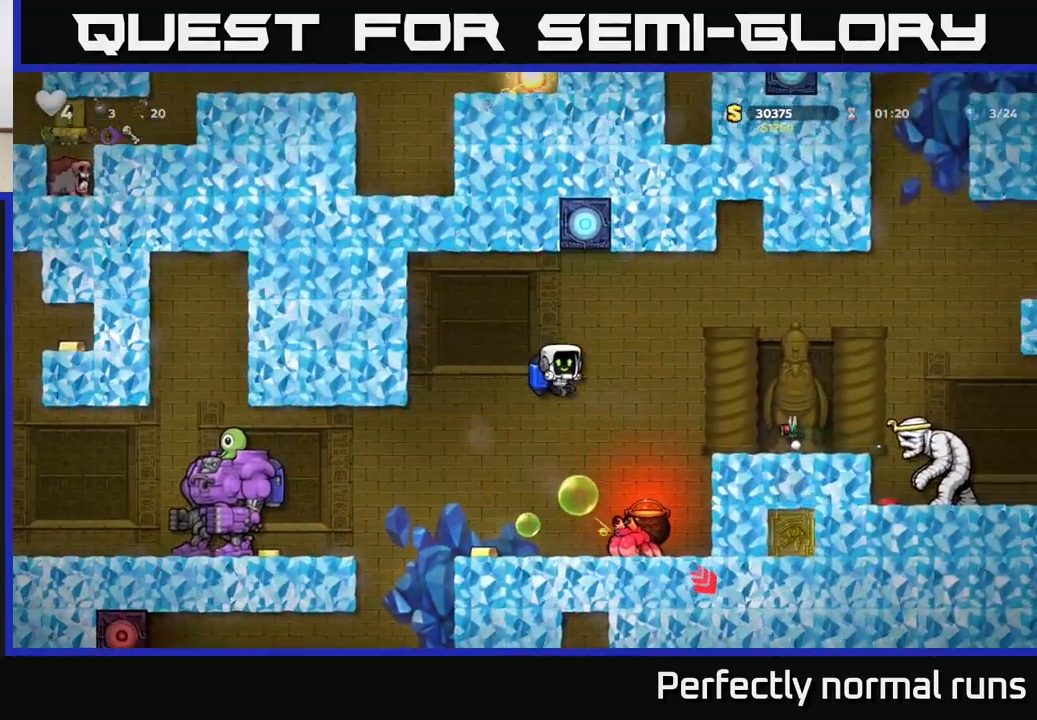
{"buttons": [], "left_stick": "center", "right_stick": "center", "events": [[133, "left_stick", "up-left"], [250, "left_stick", "center"], [333, "A", "down"], [400, "left_stick", "right"], [467, "left_stick", "center"], [483, "A", "up"]]}
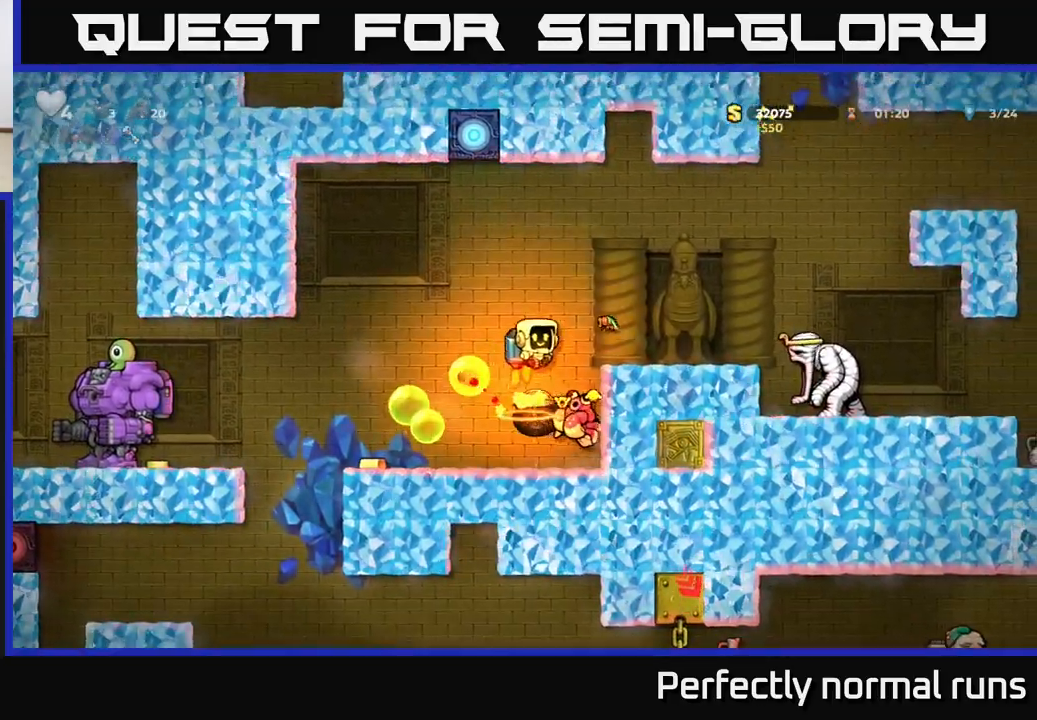
{"buttons": [], "left_stick": "right", "right_stick": "center", "events": [[33, "A", "down"], [83, "left_stick", "up-left"], [183, "A", "up"], [200, "left_stick", "center"], [267, "A", "down"], [283, "left_stick", "right"], [400, "A", "up"]]}
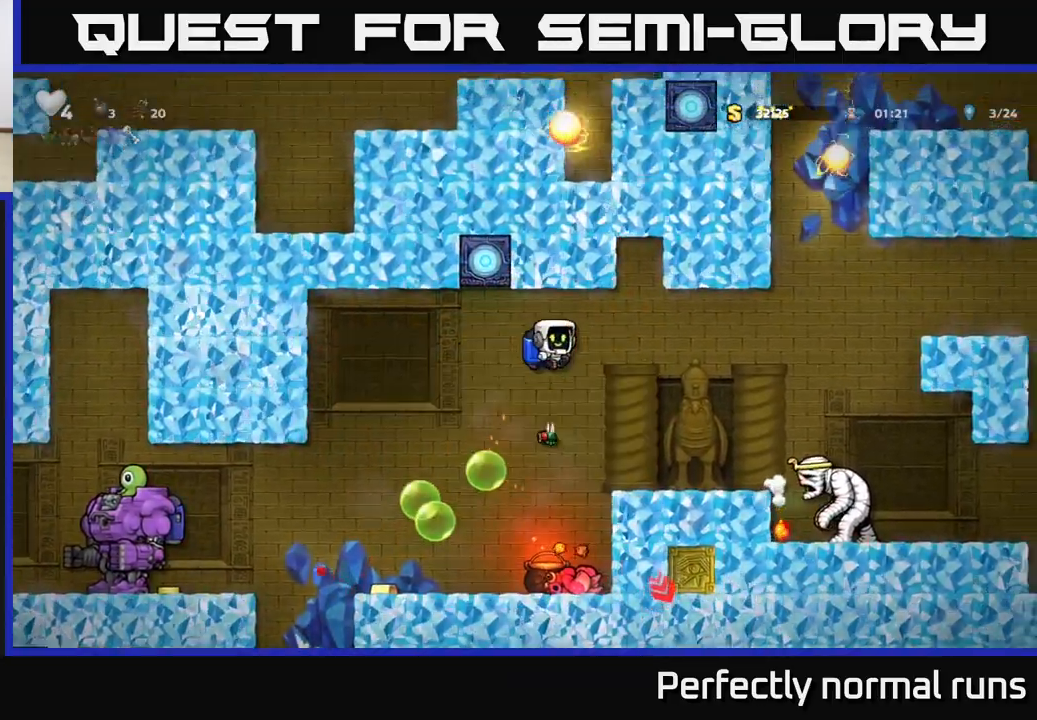
{"buttons": [], "left_stick": "right", "right_stick": "center", "events": [[133, "left_stick", "center"], [283, "left_stick", "right"], [333, "A", "down"], [433, "A", "up"]]}
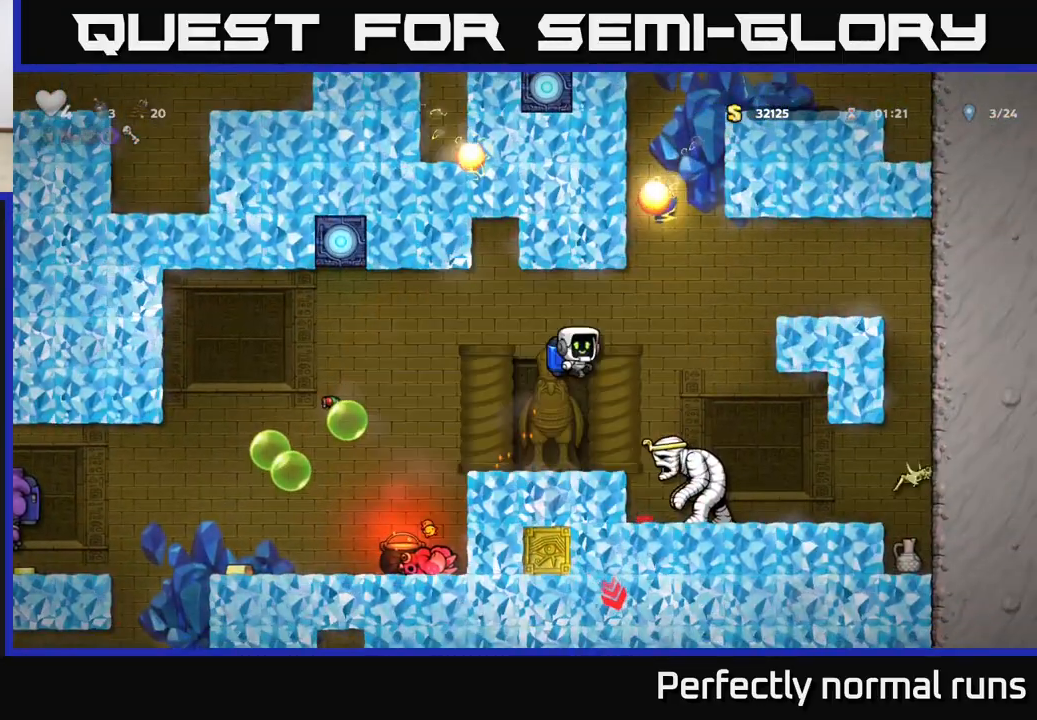
{"buttons": [], "left_stick": "center", "right_stick": "center", "events": [[133, "A", "down"], [233, "A", "up"], [300, "A", "down"], [433, "A", "up"], [450, "left_stick", "center"]]}
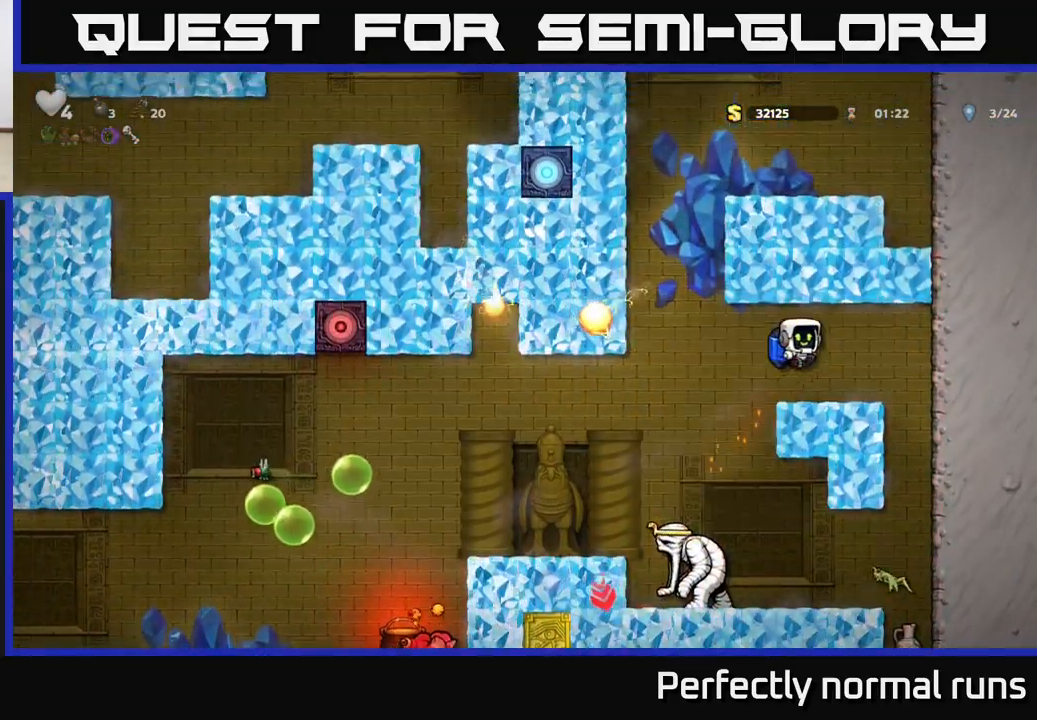
{"buttons": [], "left_stick": "center", "right_stick": "center", "events": []}
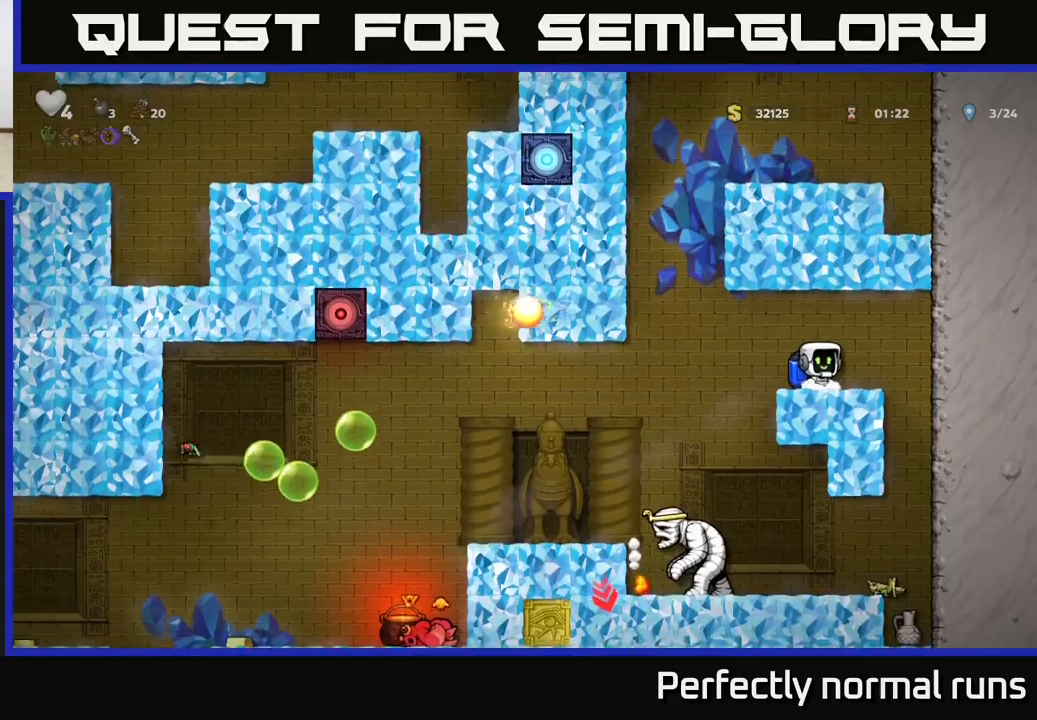
{"buttons": [], "left_stick": "center", "right_stick": "center", "events": []}
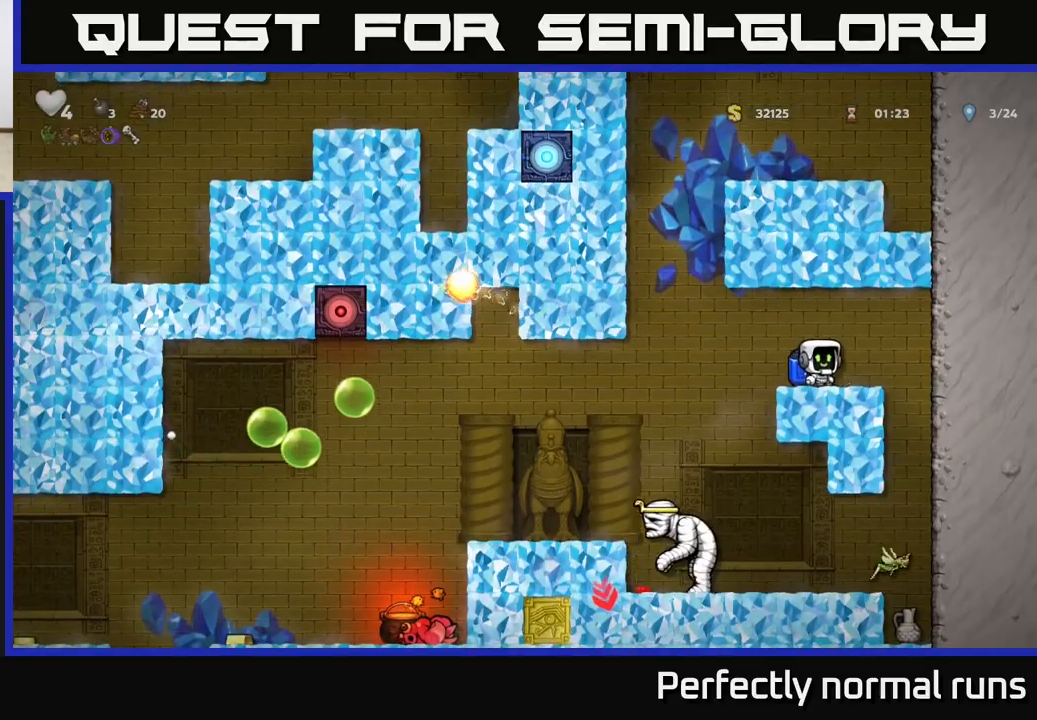
{"buttons": [], "left_stick": "left", "right_stick": "center", "events": [[500, "left_stick", "left"]]}
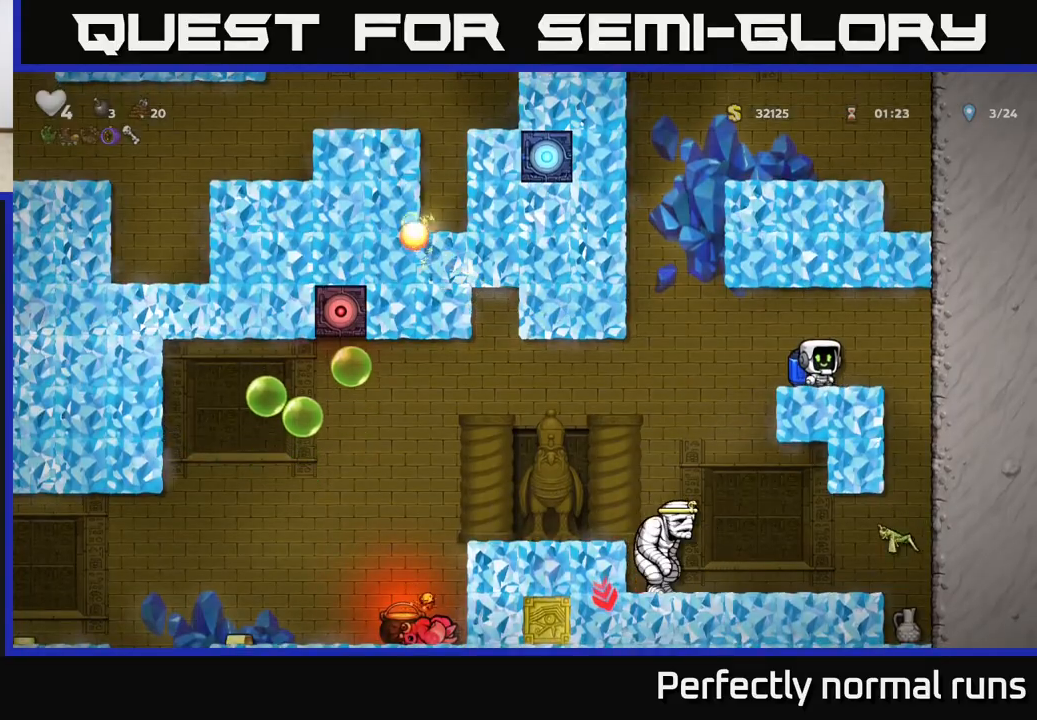
{"buttons": [], "left_stick": "left", "right_stick": "center", "events": [[100, "A", "down"], [167, "A", "up"]]}
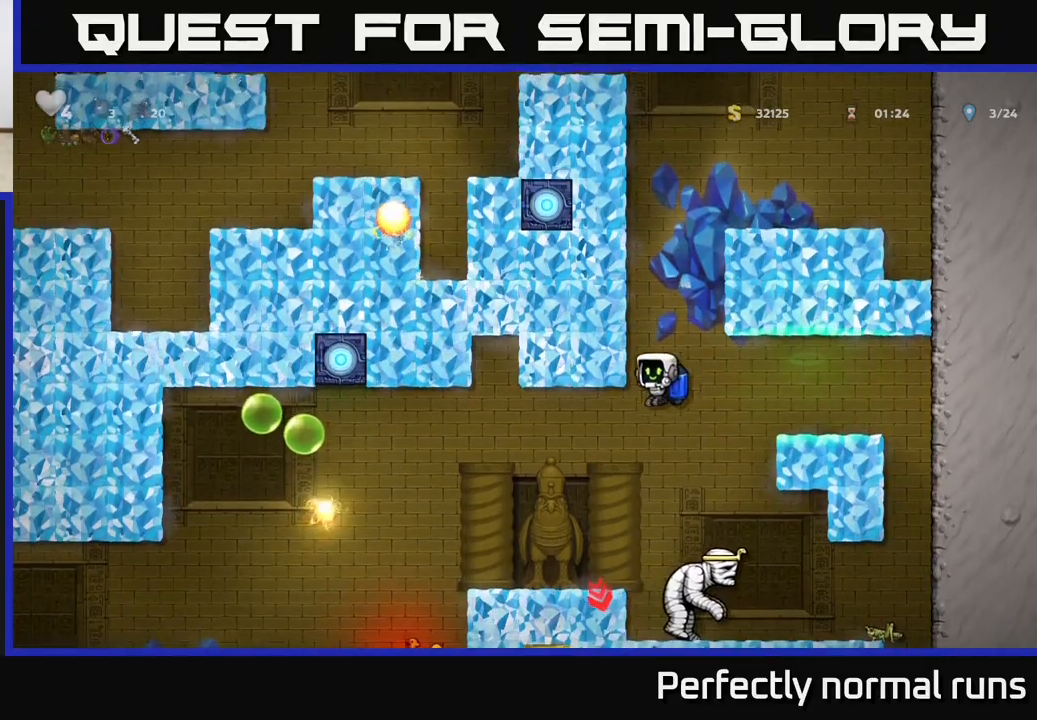
{"buttons": [], "left_stick": "left", "right_stick": "center", "events": [[233, "A", "down"], [317, "A", "up"]]}